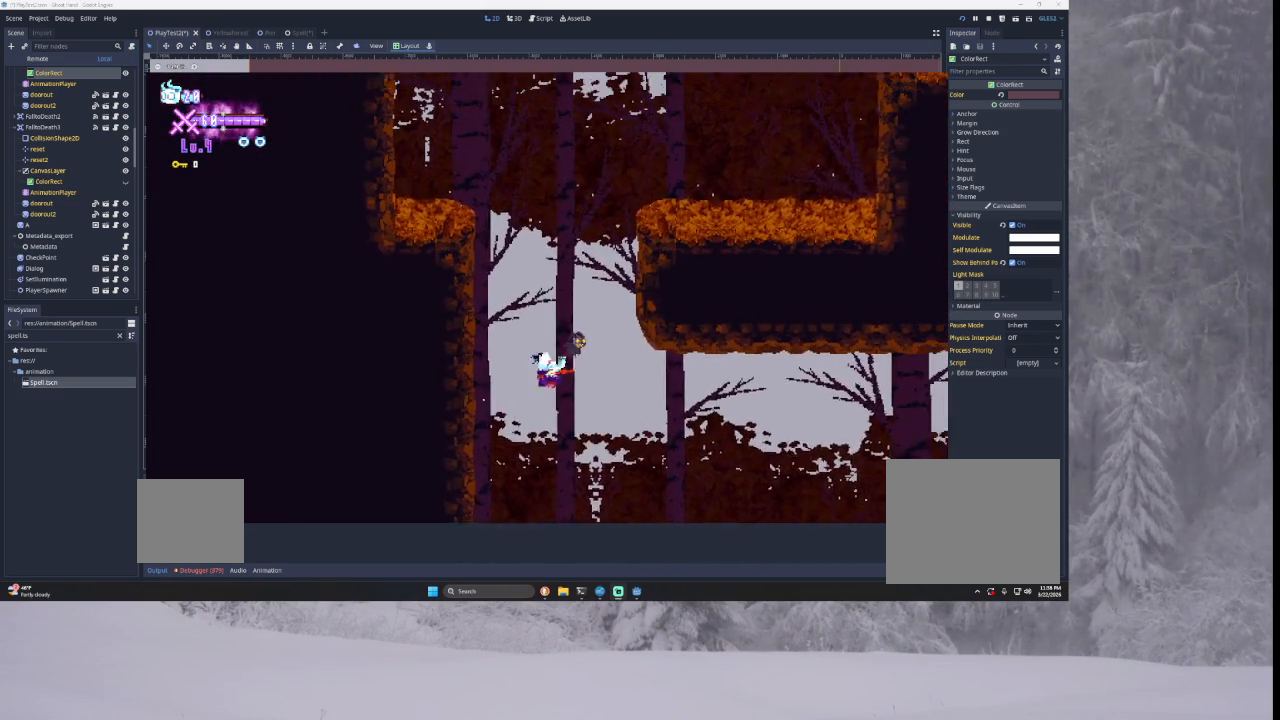
Gameplay with a controller (PlayStation layout); each line is a JSON object with the inputs held at the frame after it. "events" lists button and stick changes between this image and that frame as [ms after this image, input, new state], when the widget could be followed in between.
{"buttons": ["TRIANGLE"], "left_stick": "center", "right_stick": "center", "events": [[233, "TRIANGLE", "up"], [300, "TRIANGLE", "down"]]}
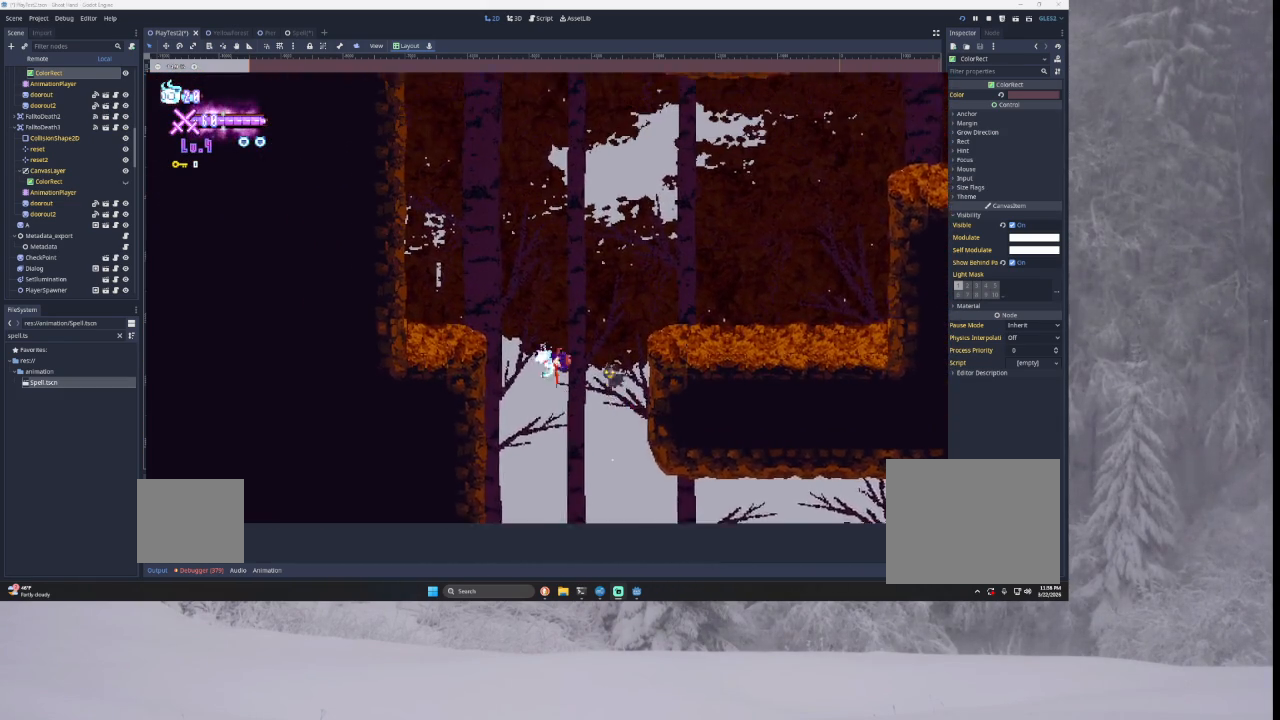
{"buttons": ["TRIANGLE"], "left_stick": "right", "right_stick": "center", "events": [[133, "TRIANGLE", "up"], [233, "TRIANGLE", "down"], [300, "left_stick", "right"]]}
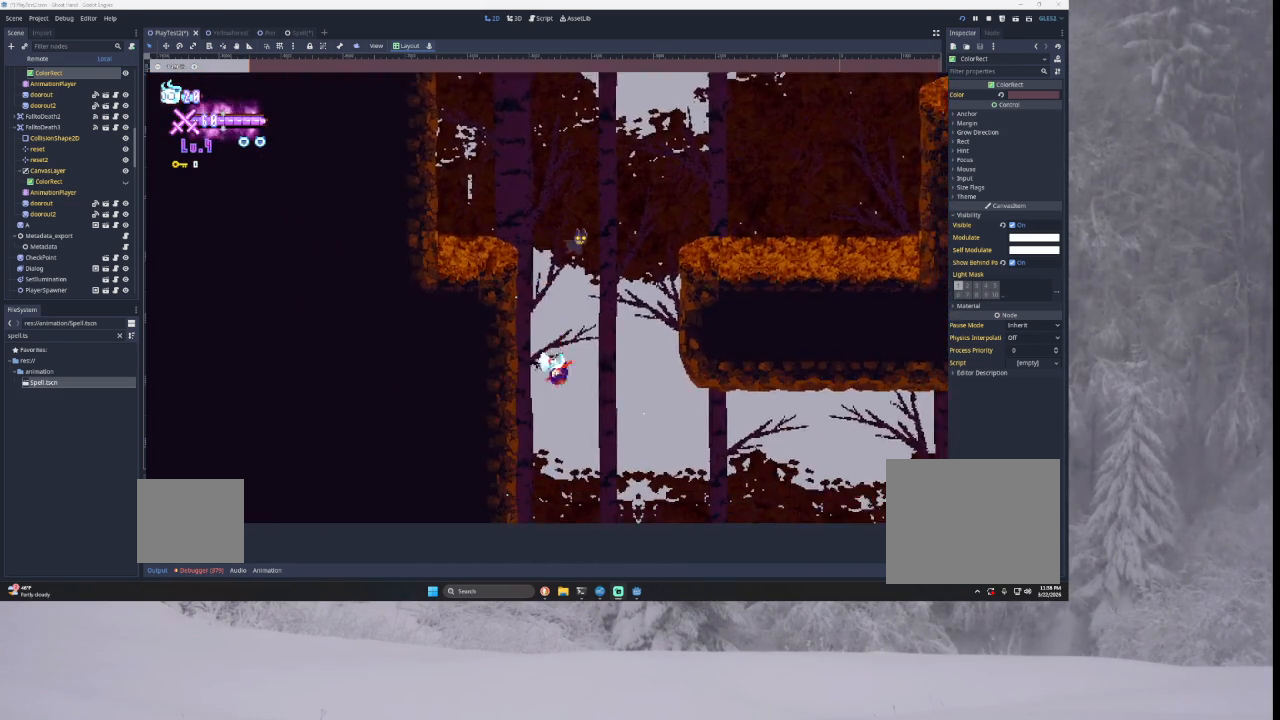
{"buttons": ["TRIANGLE"], "left_stick": "center", "right_stick": "center", "events": [[100, "TRIANGLE", "up"], [133, "TRIANGLE", "down"], [167, "left_stick", "left"], [433, "TRIANGLE", "up"], [500, "TRIANGLE", "down"], [500, "left_stick", "center"]]}
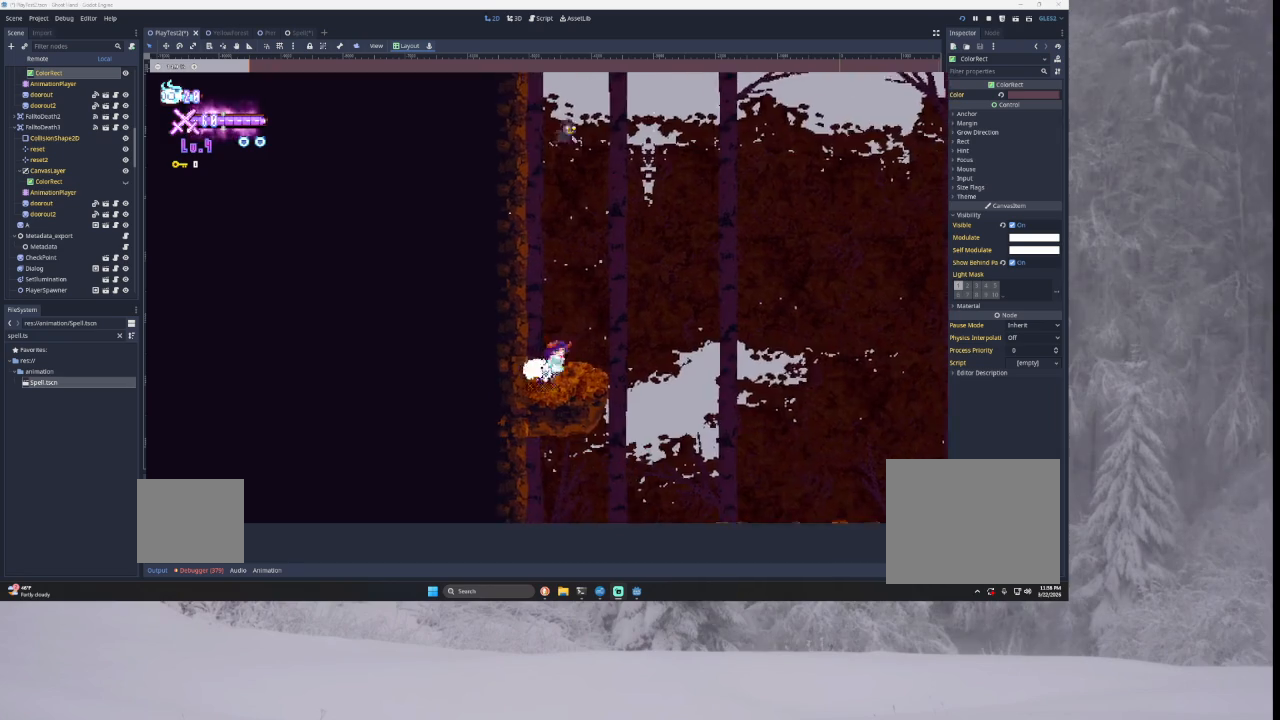
{"buttons": [], "left_stick": "left", "right_stick": "center", "events": [[233, "TRIANGLE", "up"], [433, "left_stick", "left"]]}
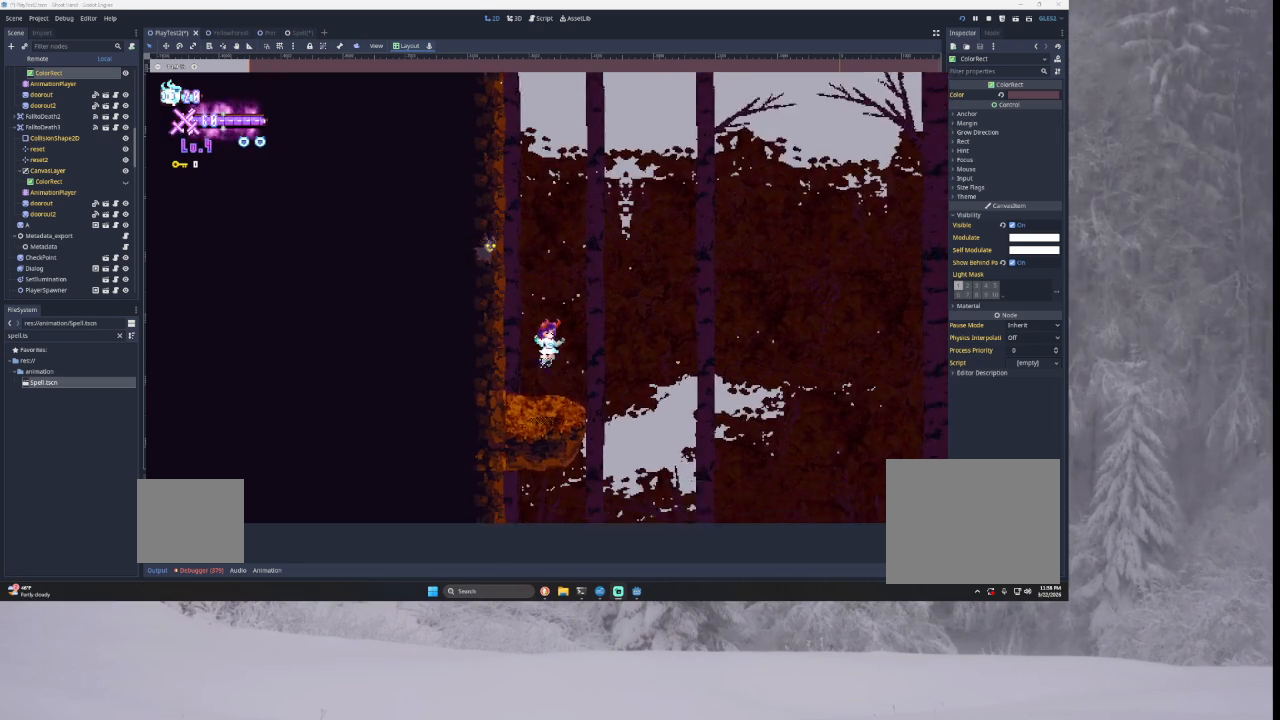
{"buttons": [], "left_stick": "left", "right_stick": "center", "events": [[67, "left_stick", "center"], [167, "TRIANGLE", "down"], [400, "left_stick", "left"], [467, "TRIANGLE", "up"]]}
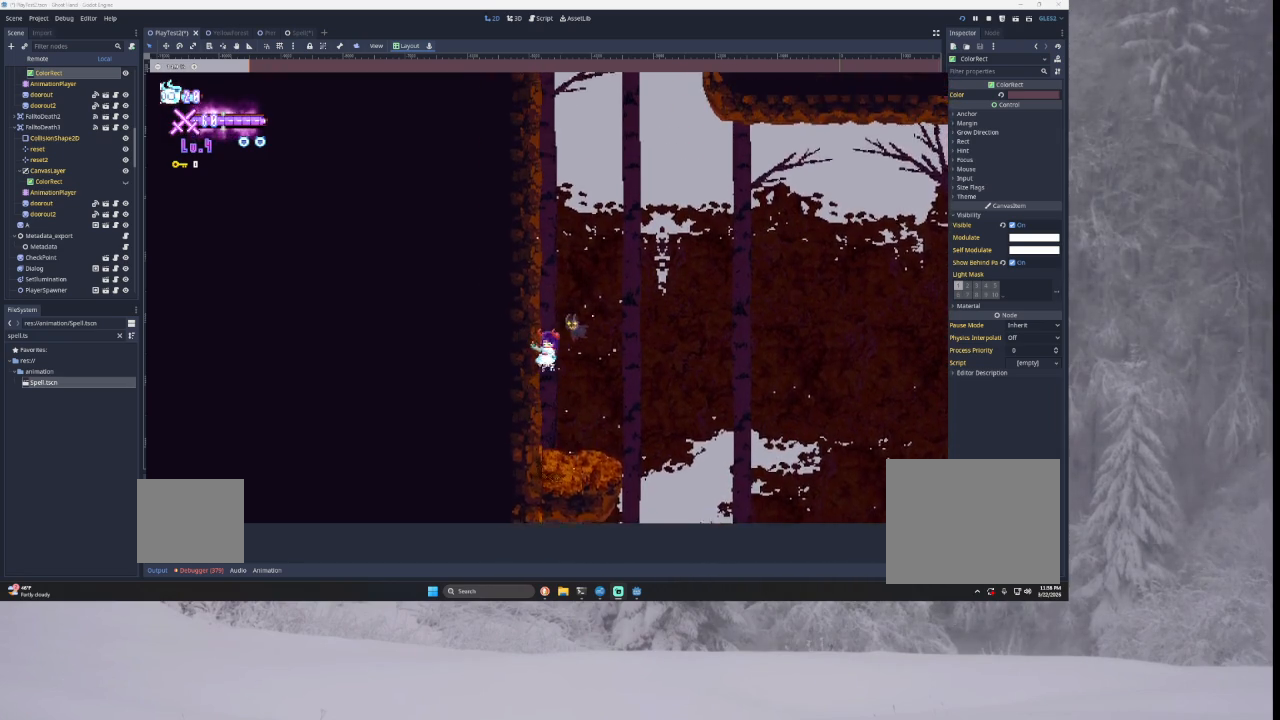
{"buttons": ["TRIANGLE"], "left_stick": "left", "right_stick": "center", "events": [[33, "TRIANGLE", "down"], [267, "left_stick", "center"], [300, "TRIANGLE", "up"], [367, "TRIANGLE", "down"], [400, "left_stick", "left"]]}
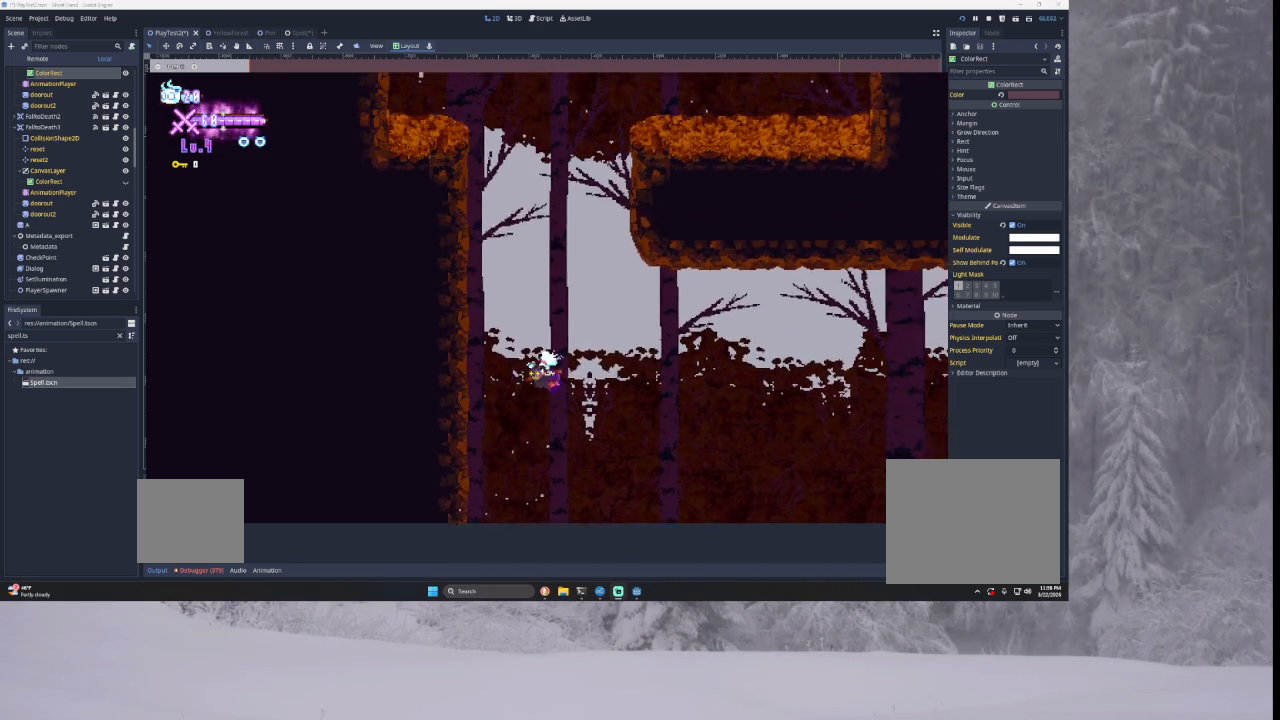
{"buttons": [], "left_stick": "left", "right_stick": "center", "events": [[467, "TRIANGLE", "up"]]}
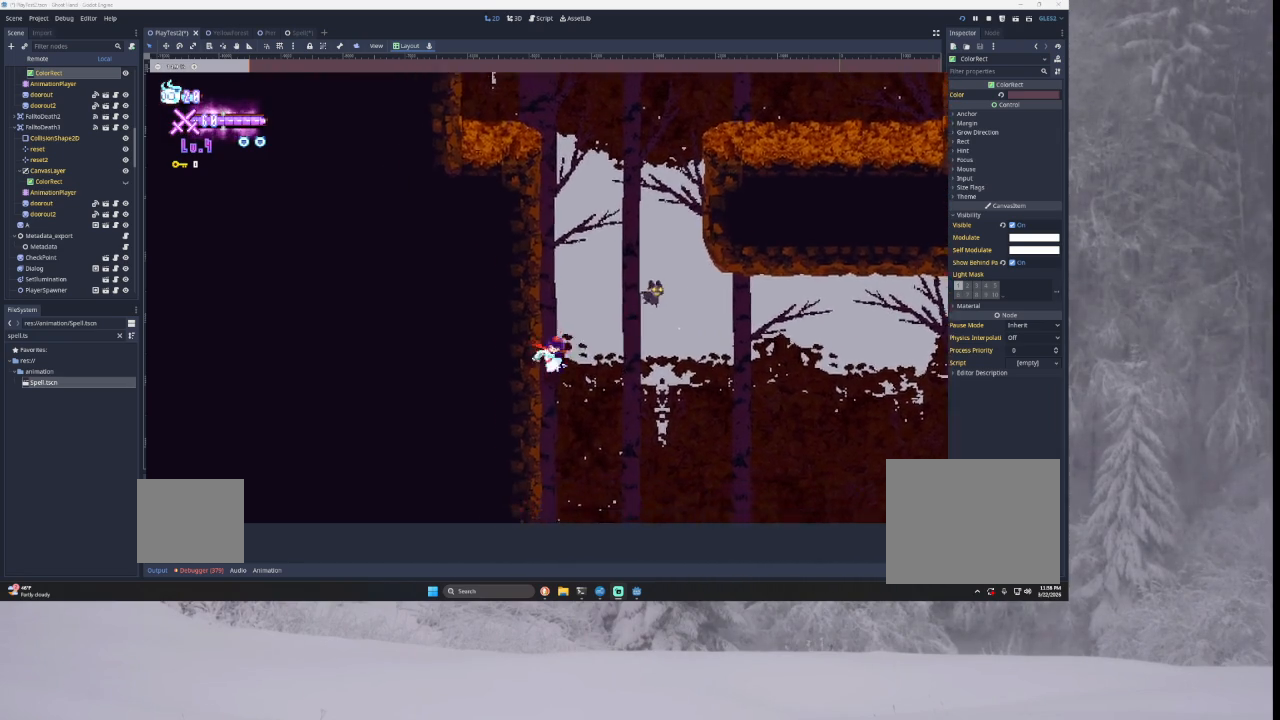
{"buttons": ["TRIANGLE"], "left_stick": "left", "right_stick": "center", "events": [[33, "TRIANGLE", "down"]]}
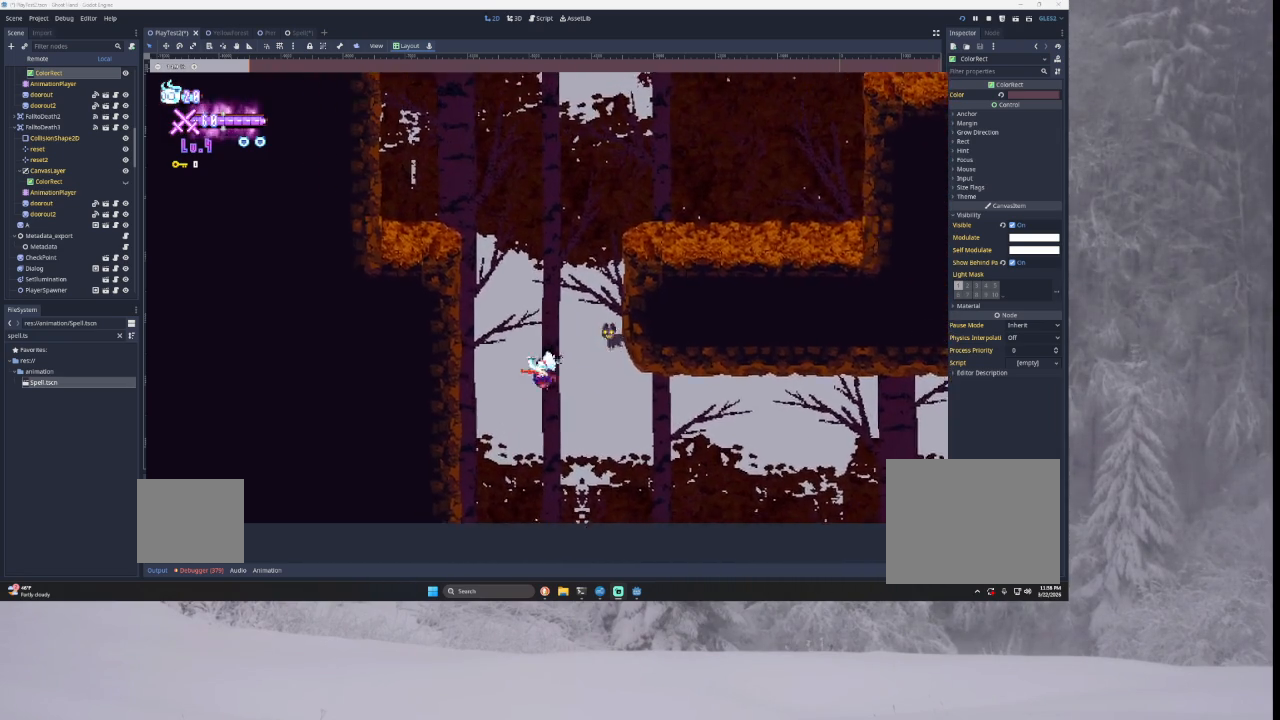
{"buttons": ["TRIANGLE"], "left_stick": "left", "right_stick": "center", "events": [[133, "TRIANGLE", "up"], [133, "left_stick", "center"], [233, "TRIANGLE", "down"], [233, "left_stick", "left"]]}
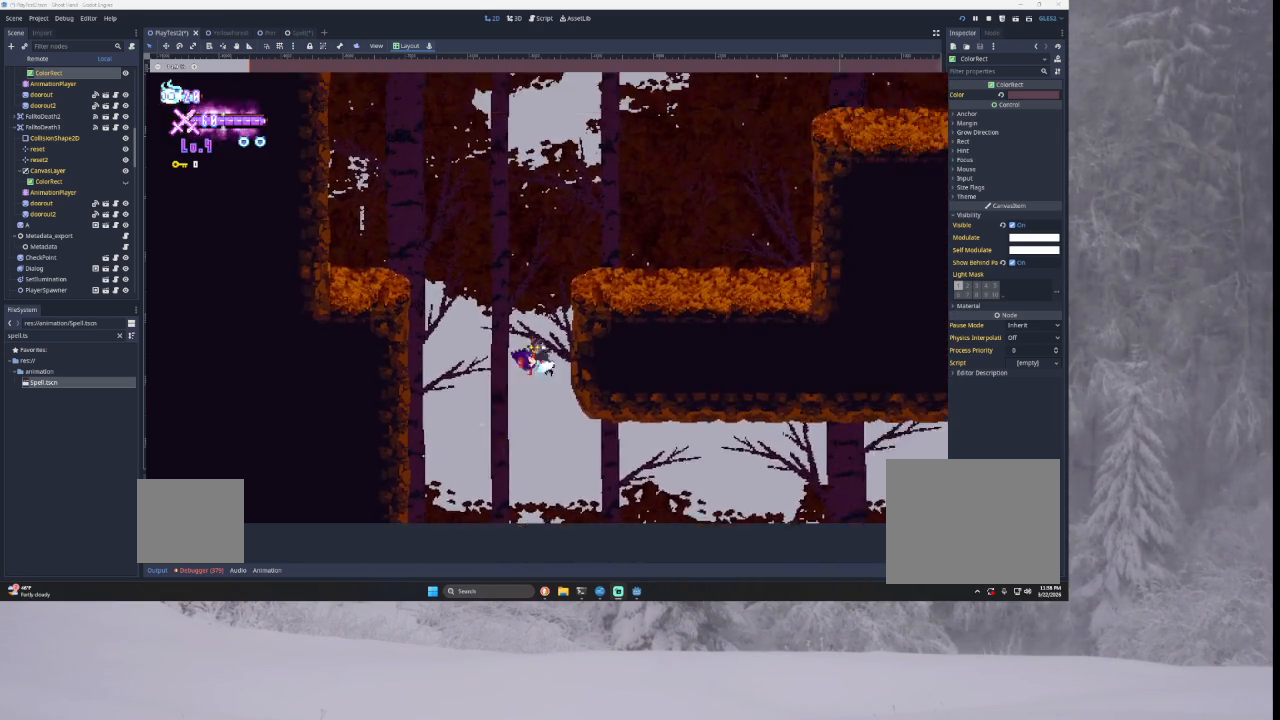
{"buttons": ["TRIANGLE"], "left_stick": "left", "right_stick": "center", "events": [[67, "left_stick", "center"], [100, "TRIANGLE", "up"], [167, "TRIANGLE", "down"], [333, "left_stick", "left"], [433, "TRIANGLE", "up"], [500, "TRIANGLE", "down"]]}
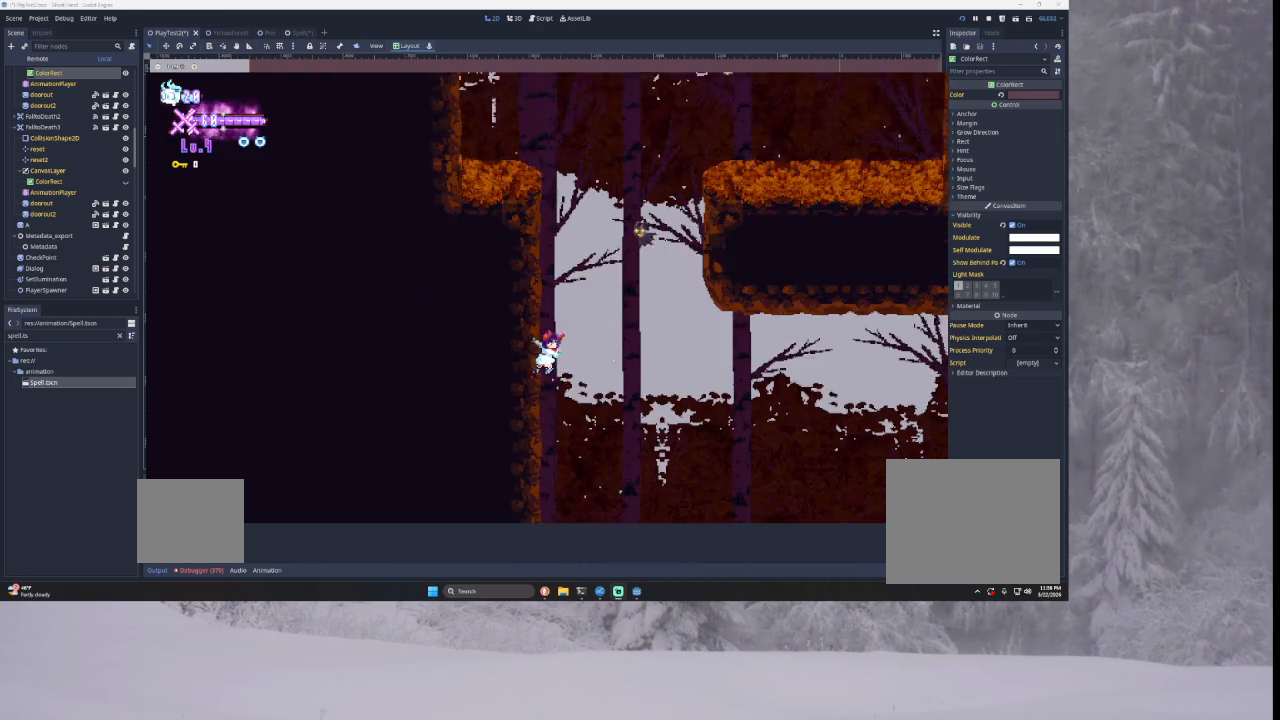
{"buttons": ["TRIANGLE"], "left_stick": "center", "right_stick": "center", "events": [[233, "left_stick", "center"]]}
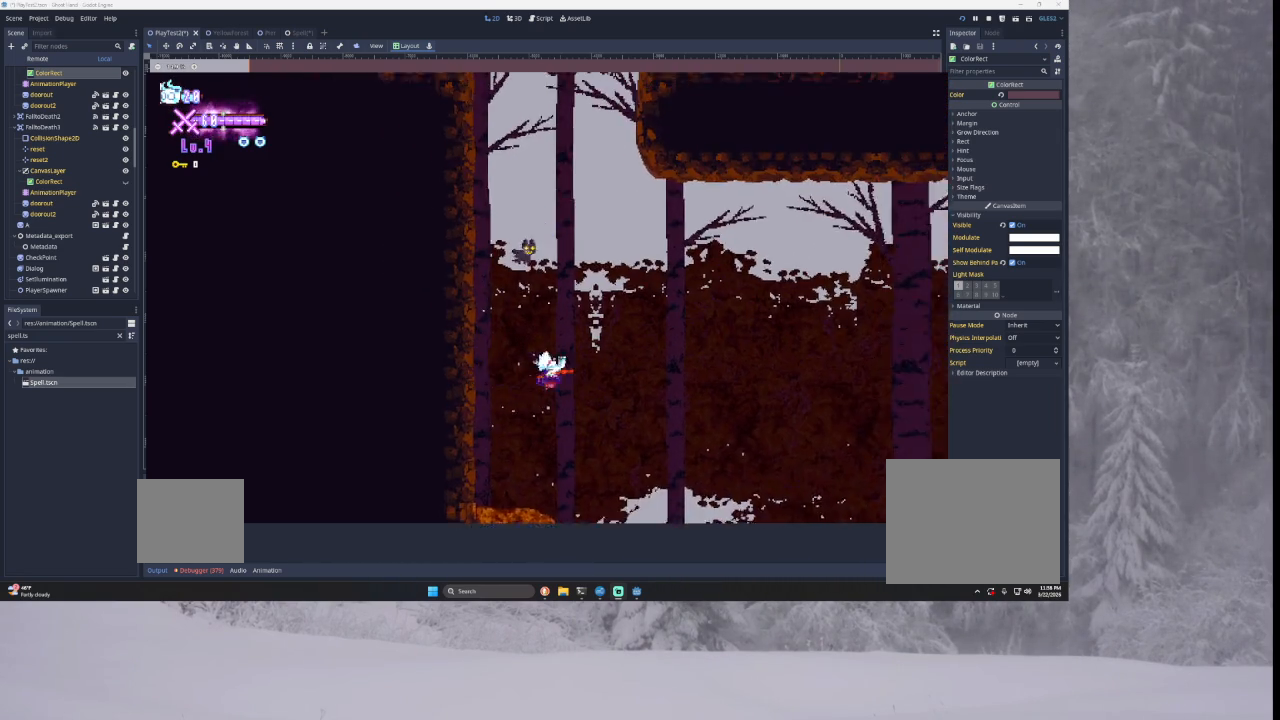
{"buttons": [], "left_stick": "left", "right_stick": "center", "events": [[133, "left_stick", "left"], [433, "TRIANGLE", "up"]]}
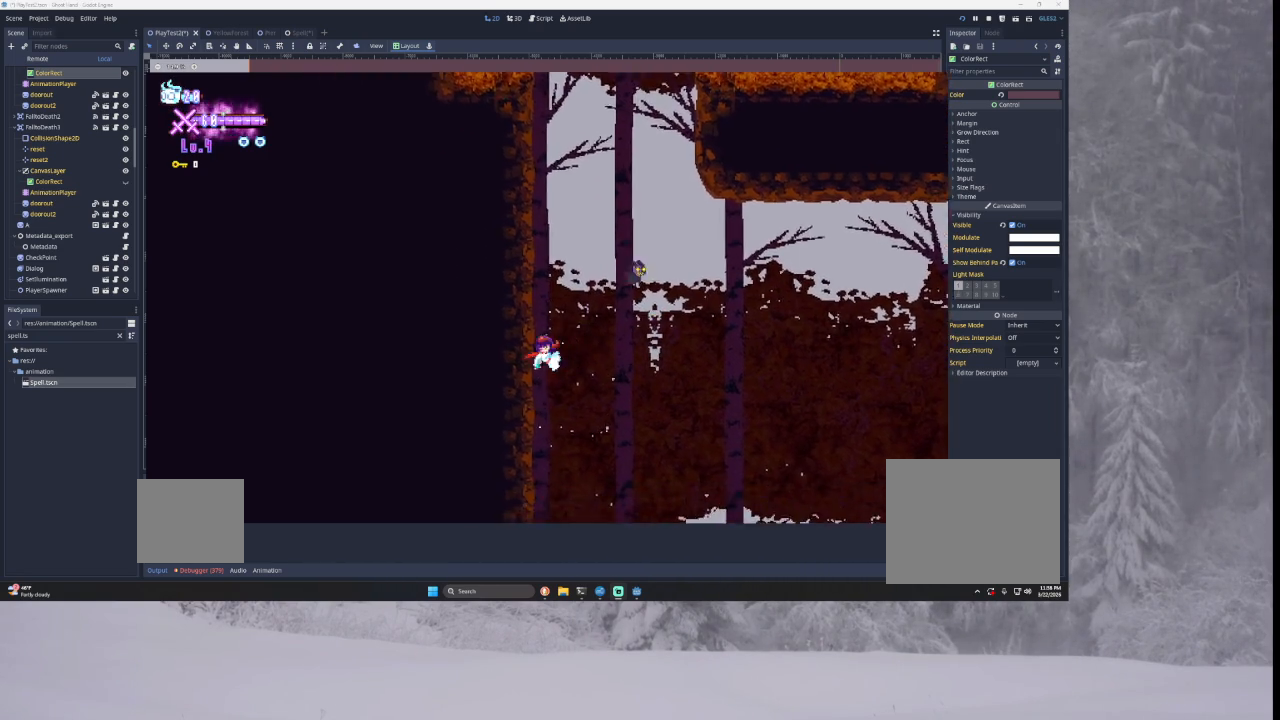
{"buttons": ["TRIANGLE"], "left_stick": "left", "right_stick": "center", "events": [[33, "left_stick", "center"], [67, "TRIANGLE", "down"], [133, "left_stick", "left"]]}
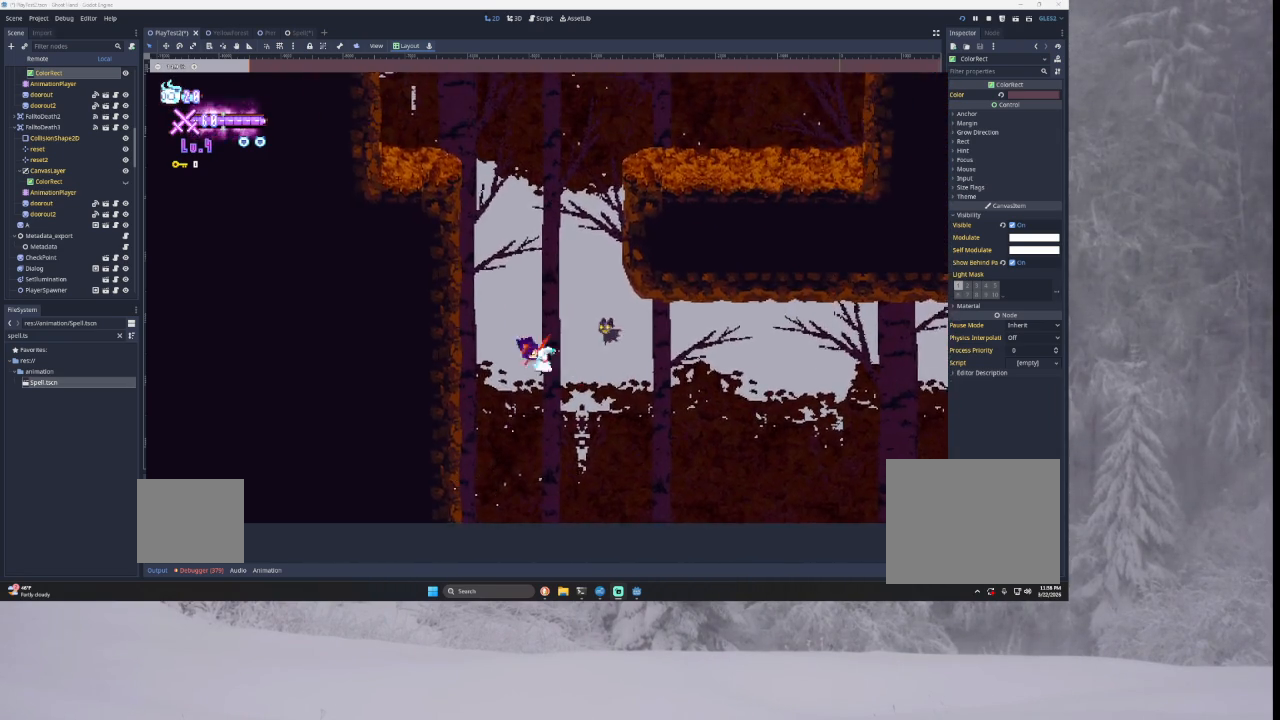
{"buttons": ["TRIANGLE"], "left_stick": "left", "right_stick": "center", "events": [[167, "TRIANGLE", "up"], [167, "left_stick", "center"], [233, "TRIANGLE", "down"], [233, "left_stick", "left"]]}
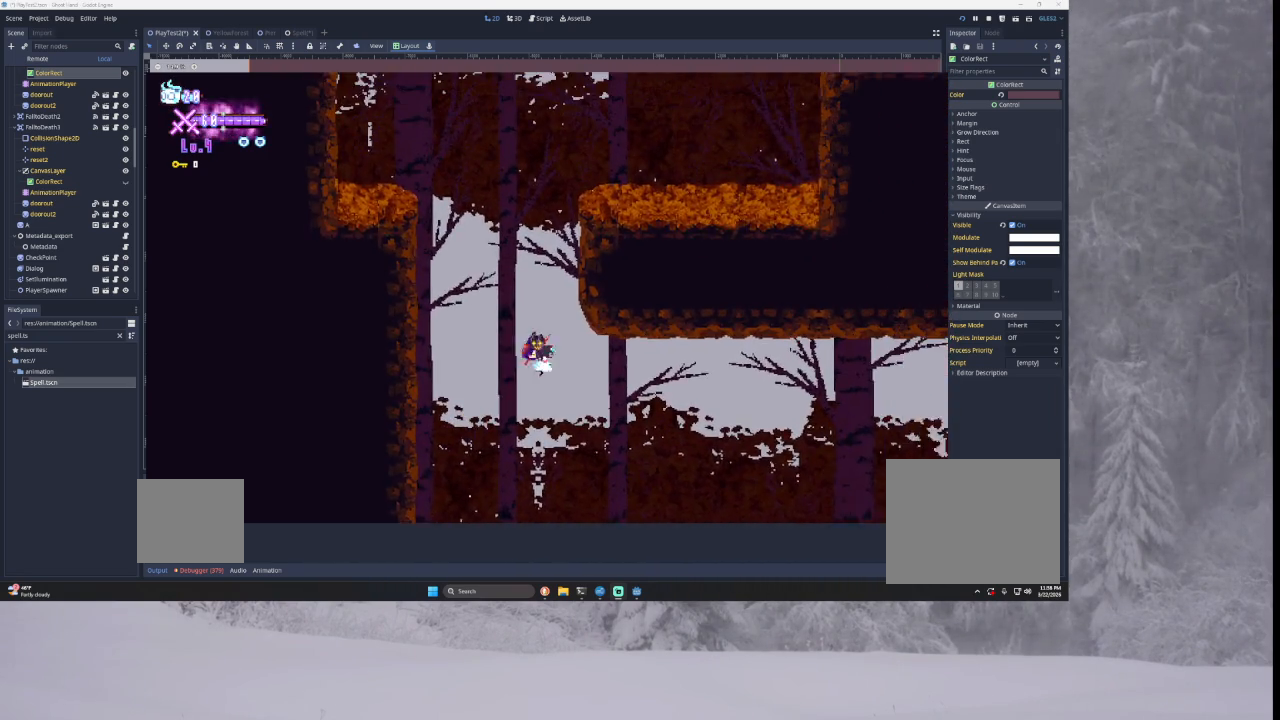
{"buttons": ["TRIANGLE"], "left_stick": "left", "right_stick": "center", "events": [[233, "left_stick", "center"], [267, "TRIANGLE", "up"], [400, "left_stick", "left"], [433, "TRIANGLE", "down"]]}
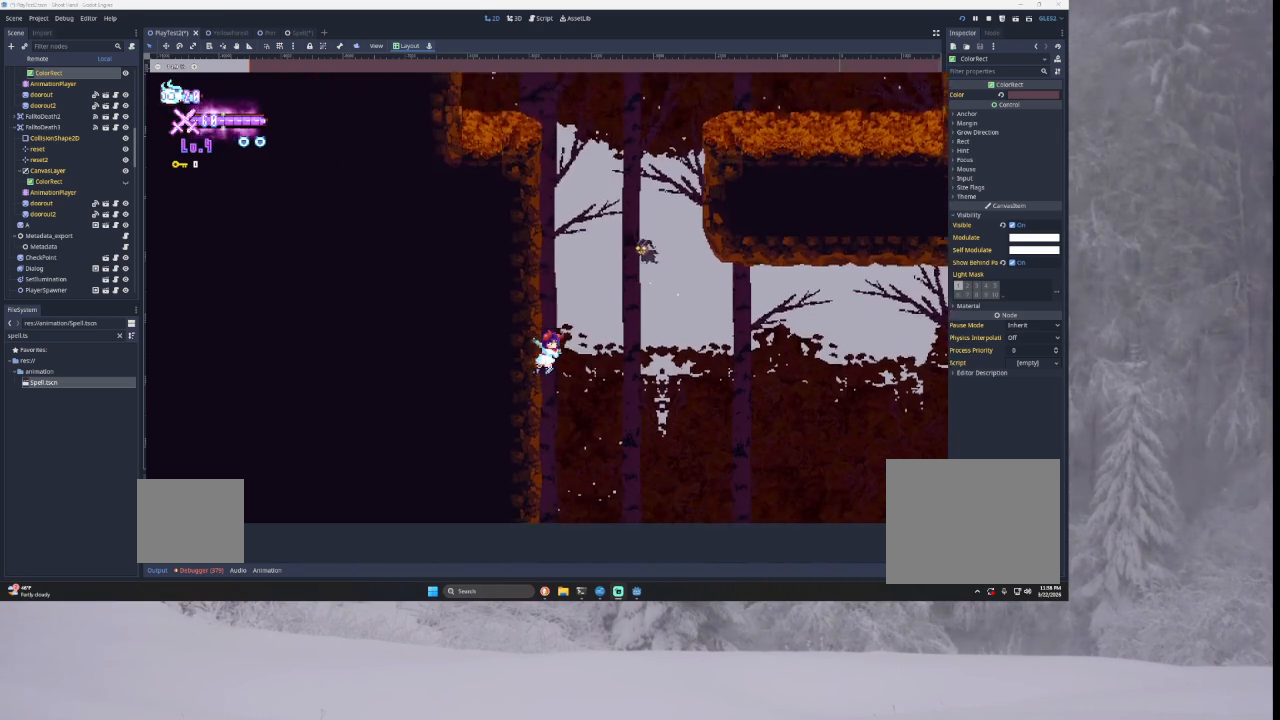
{"buttons": ["TRIANGLE"], "left_stick": "center", "right_stick": "center", "events": [[300, "TRIANGLE", "up"], [367, "TRIANGLE", "down"], [367, "left_stick", "center"]]}
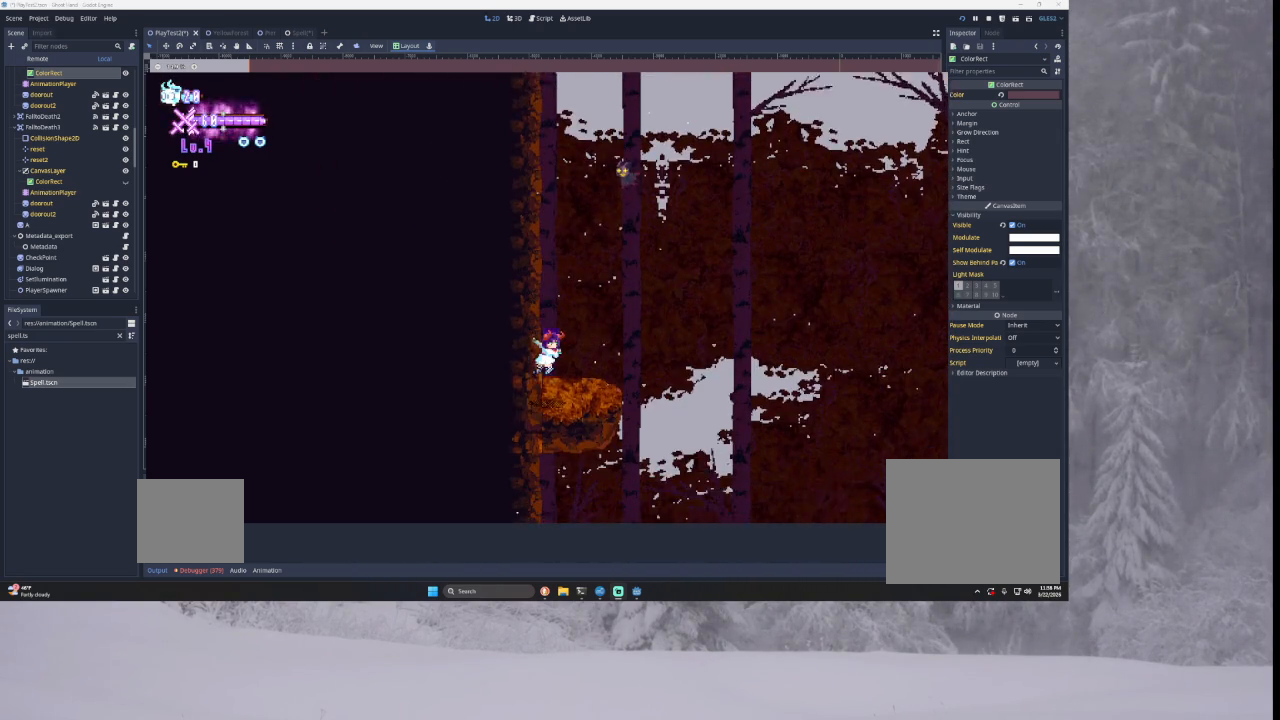
{"buttons": [], "left_stick": "left", "right_stick": "center", "events": [[33, "TRIANGLE", "up"], [133, "left_stick", "right"], [233, "TRIANGLE", "down"], [300, "left_stick", "center"], [433, "left_stick", "left"], [500, "TRIANGLE", "up"]]}
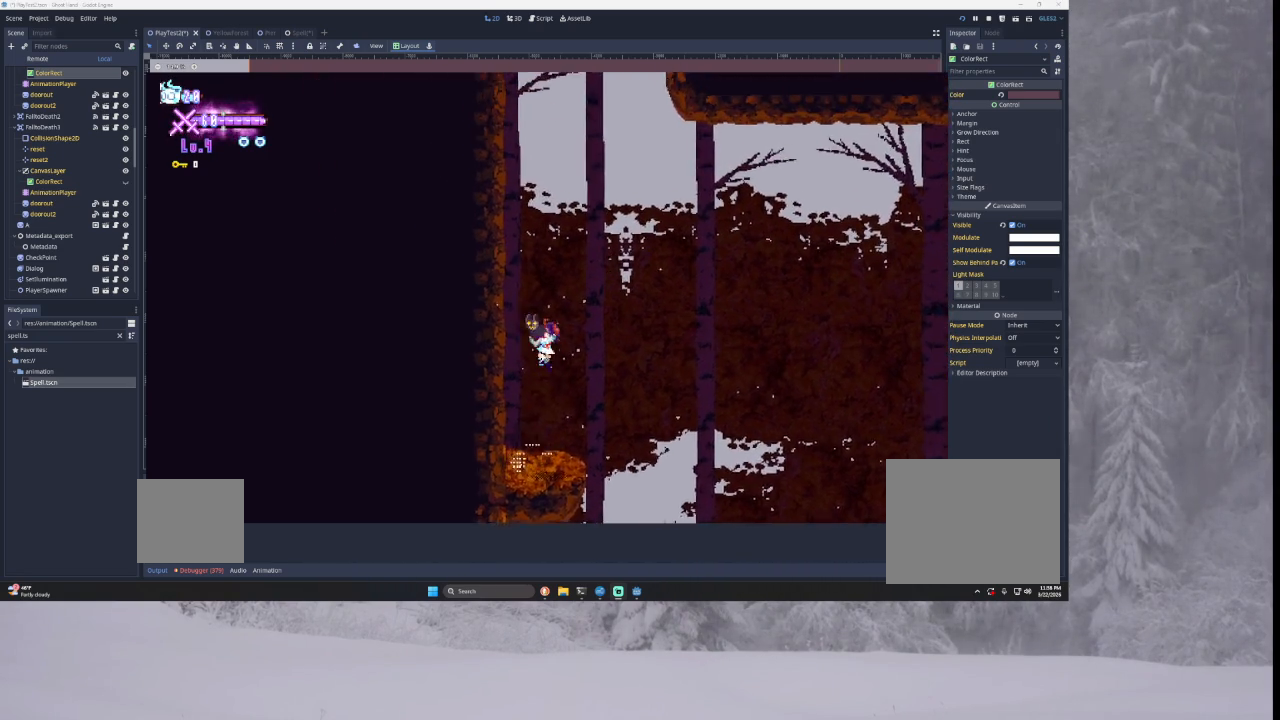
{"buttons": ["TRIANGLE"], "left_stick": "left", "right_stick": "center", "events": [[67, "TRIANGLE", "down"], [300, "left_stick", "center"], [333, "TRIANGLE", "up"], [367, "TRIANGLE", "down"], [433, "left_stick", "left"]]}
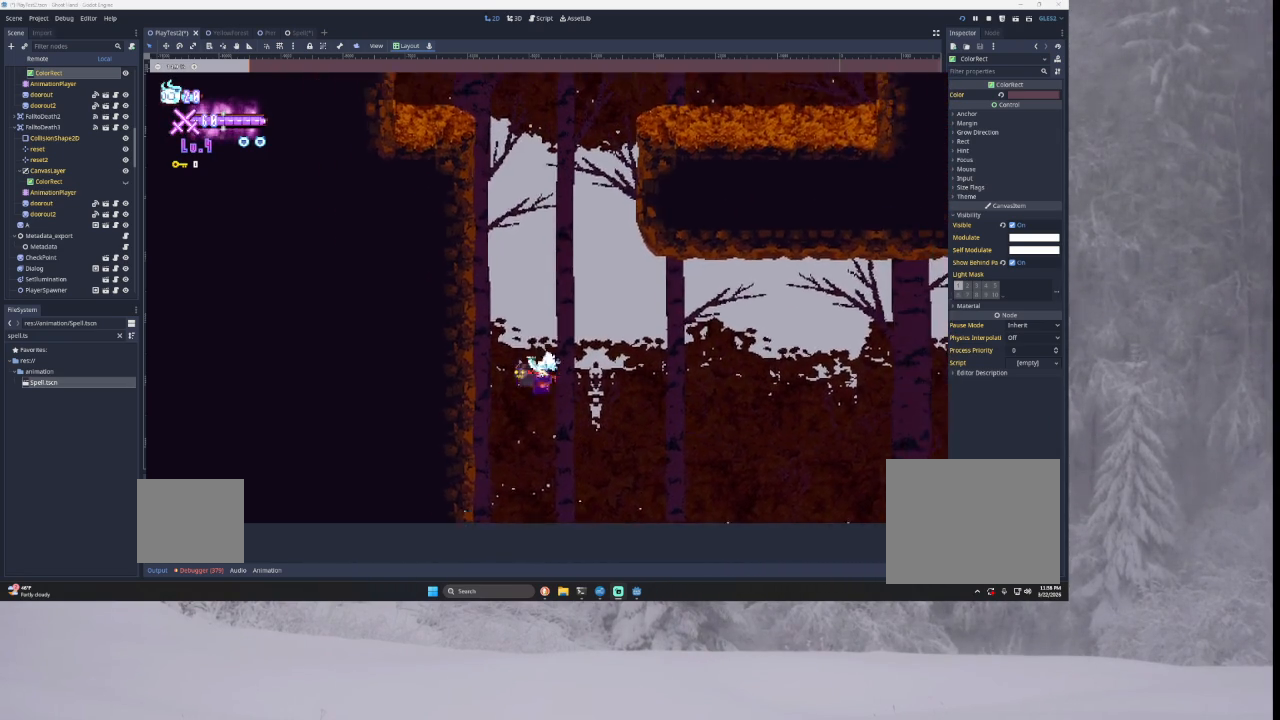
{"buttons": [], "left_stick": "center", "right_stick": "center", "events": [[433, "TRIANGLE", "up"], [467, "left_stick", "center"]]}
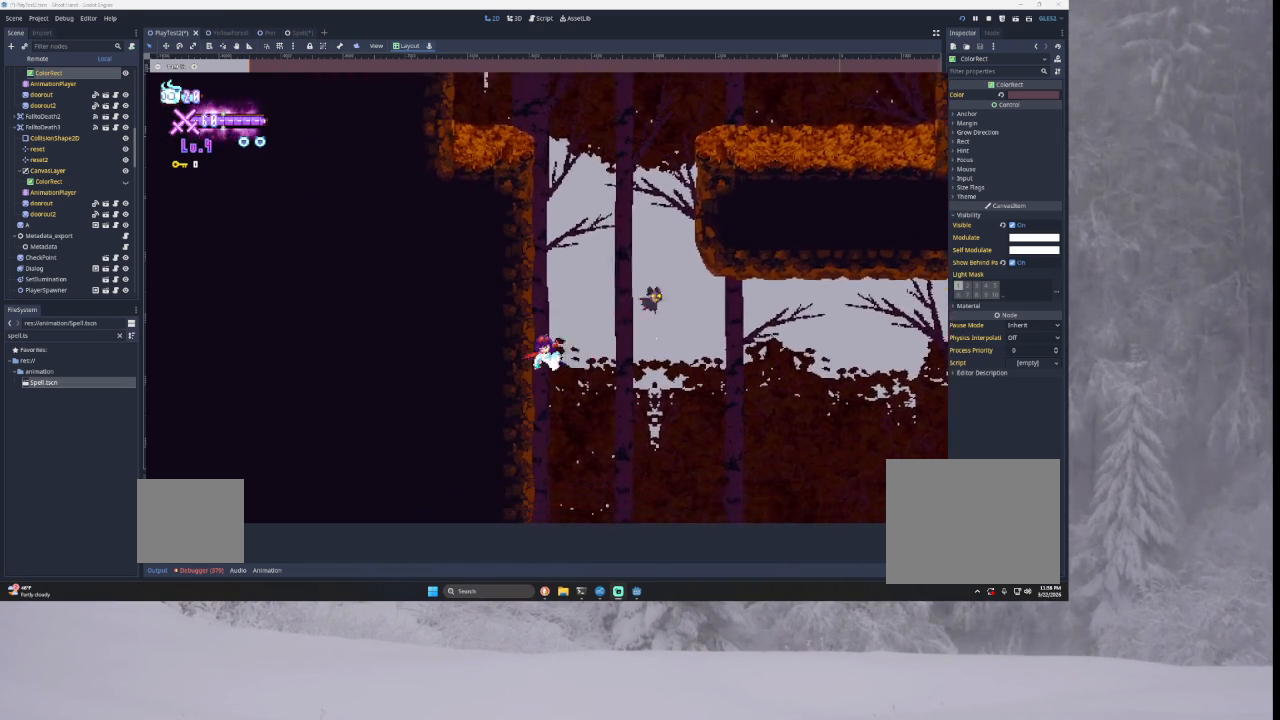
{"buttons": [], "left_stick": "left", "right_stick": "center", "events": [[67, "TRIANGLE", "down"], [100, "left_stick", "left"], [400, "left_stick", "center"], [433, "TRIANGLE", "up"], [500, "left_stick", "left"]]}
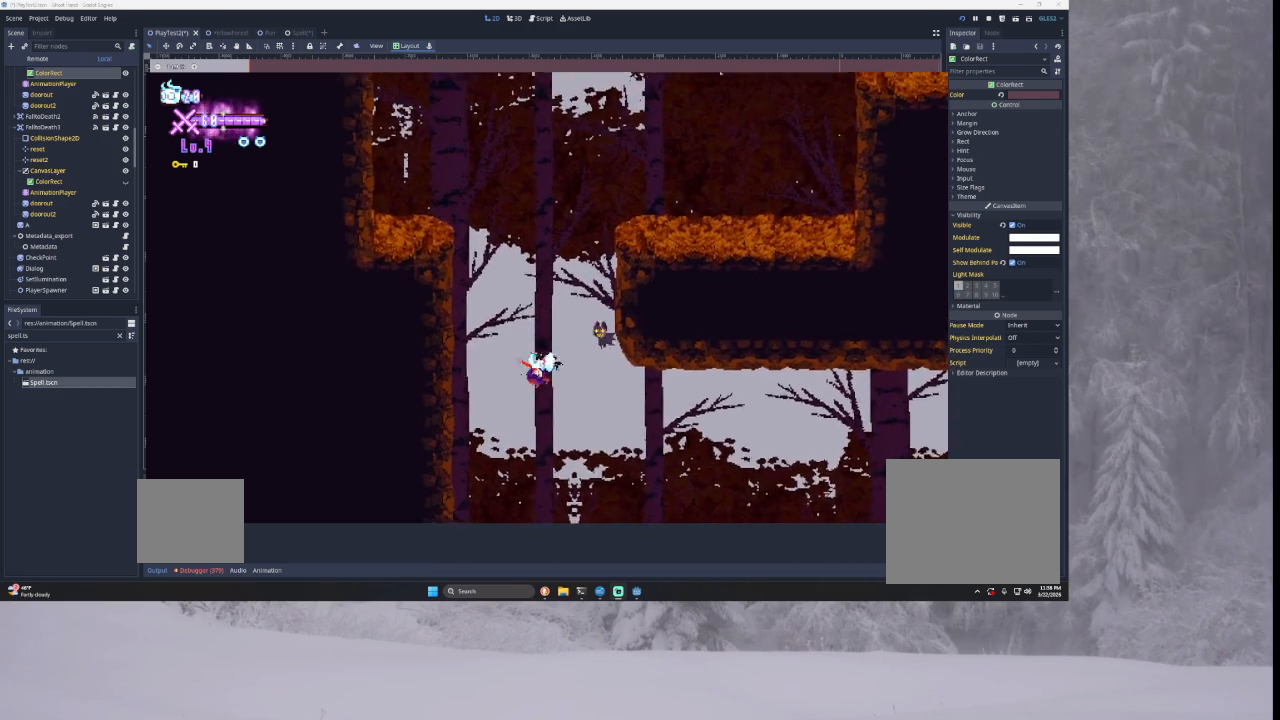
{"buttons": ["TRIANGLE"], "left_stick": "left", "right_stick": "center", "events": [[267, "TRIANGLE", "down"], [333, "left_stick", "center"], [400, "left_stick", "left"]]}
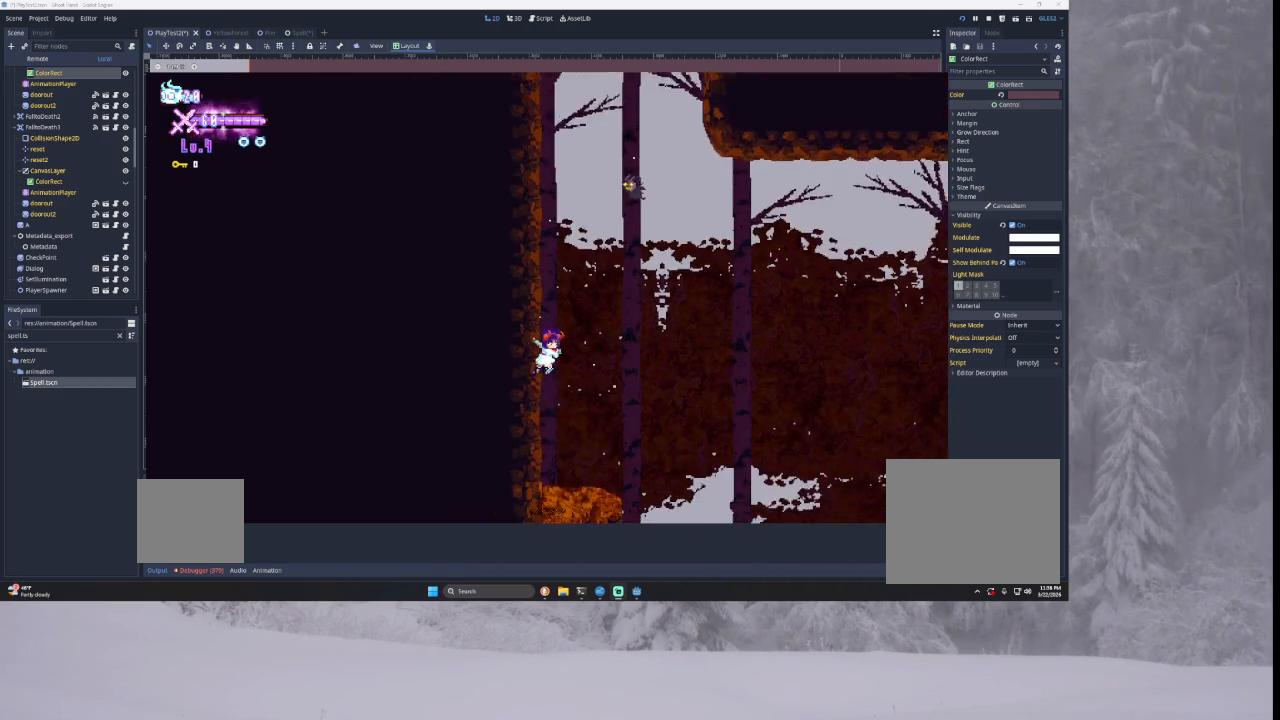
{"buttons": ["TRIANGLE"], "left_stick": "right", "right_stick": "center", "events": [[167, "TRIANGLE", "up"], [200, "left_stick", "center"], [300, "left_stick", "right"], [367, "TRIANGLE", "down"]]}
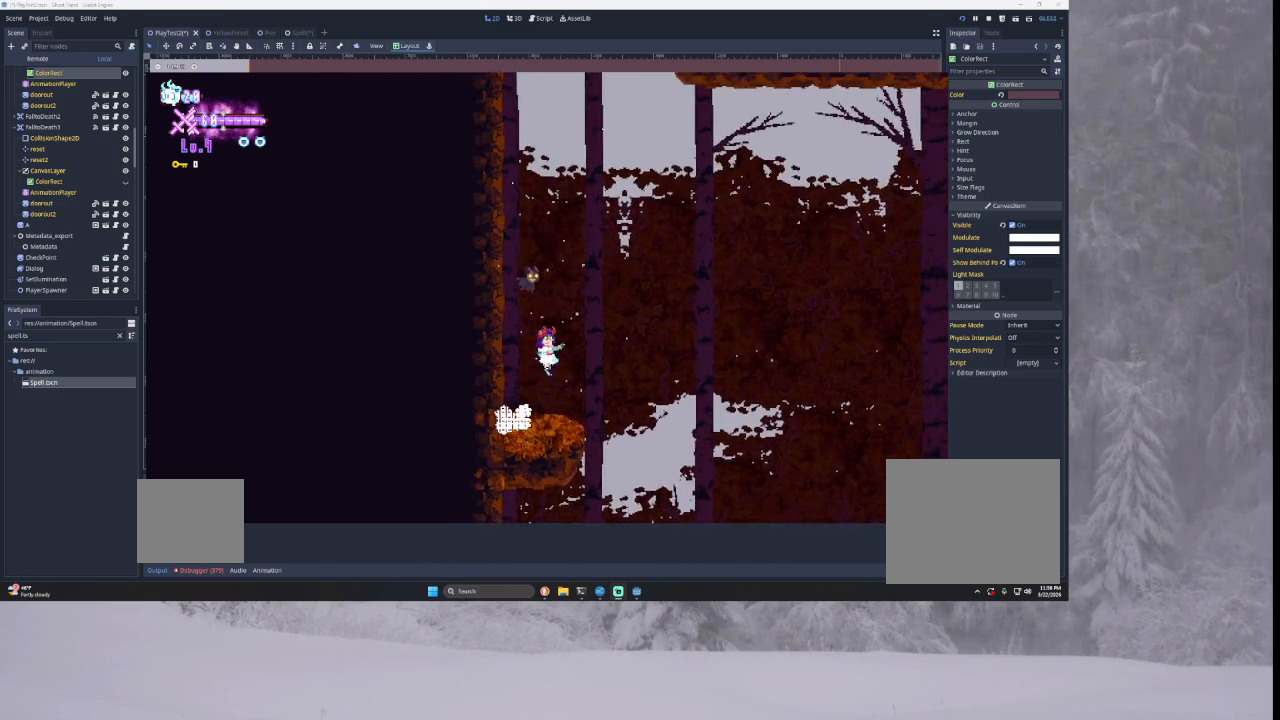
{"buttons": ["TRIANGLE"], "left_stick": "left", "right_stick": "center", "events": [[33, "left_stick", "center"], [133, "TRIANGLE", "up"], [133, "left_stick", "left"], [200, "TRIANGLE", "down"], [433, "TRIANGLE", "up"], [433, "left_stick", "center"], [500, "TRIANGLE", "down"], [500, "left_stick", "left"]]}
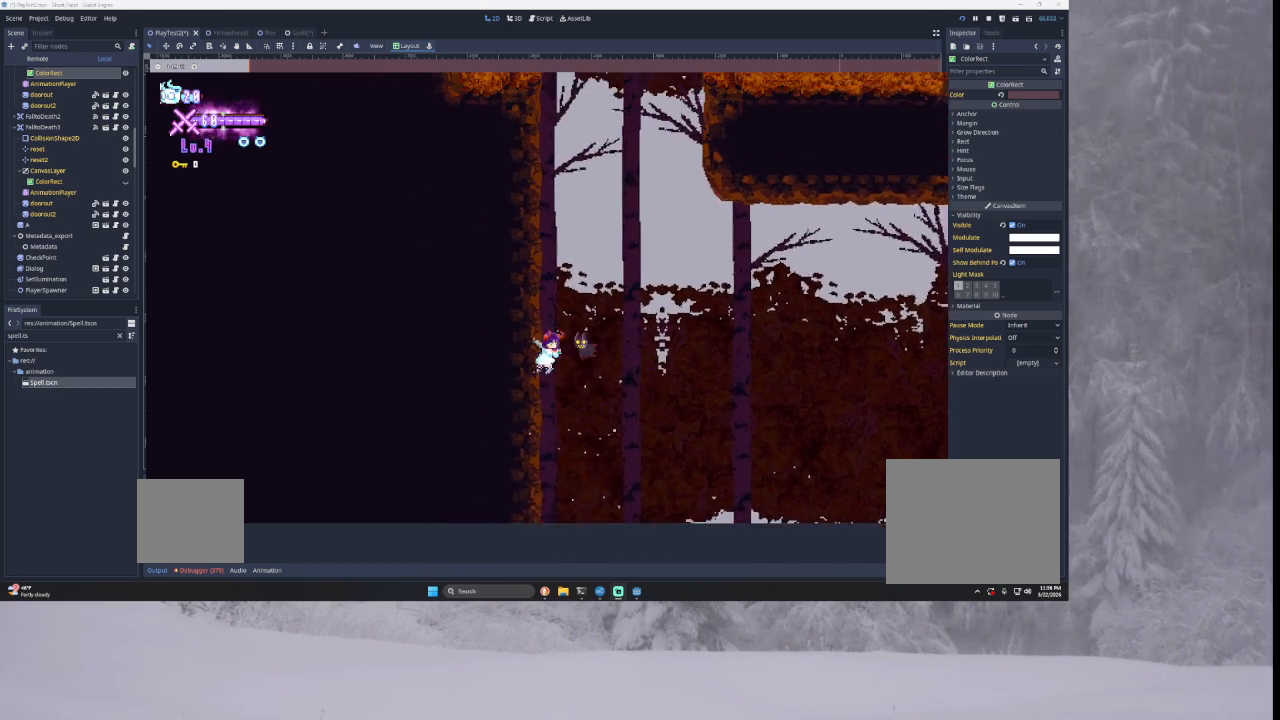
{"buttons": ["TRIANGLE"], "left_stick": "left", "right_stick": "center", "events": []}
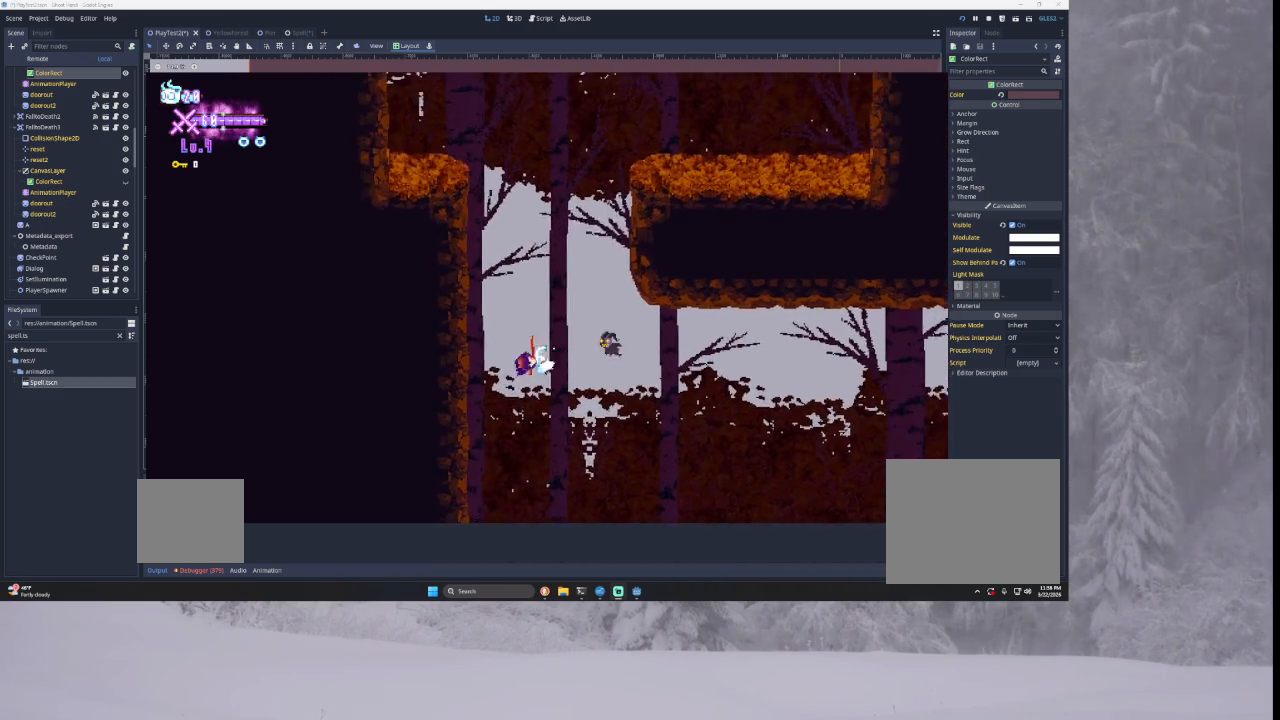
{"buttons": ["TRIANGLE"], "left_stick": "left", "right_stick": "center", "events": [[100, "TRIANGLE", "up"], [100, "left_stick", "center"], [200, "TRIANGLE", "down"], [233, "left_stick", "left"]]}
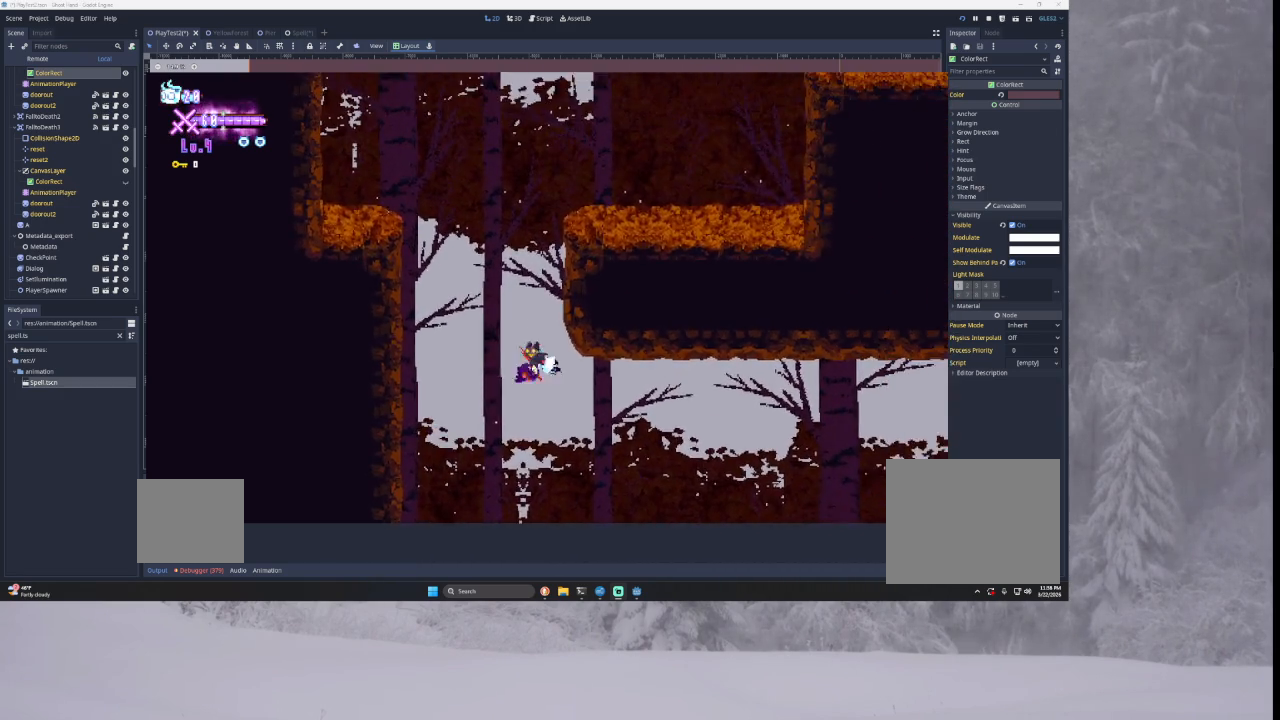
{"buttons": ["TRIANGLE"], "left_stick": "center", "right_stick": "center", "events": [[333, "TRIANGLE", "up"], [333, "left_stick", "center"], [400, "TRIANGLE", "down"]]}
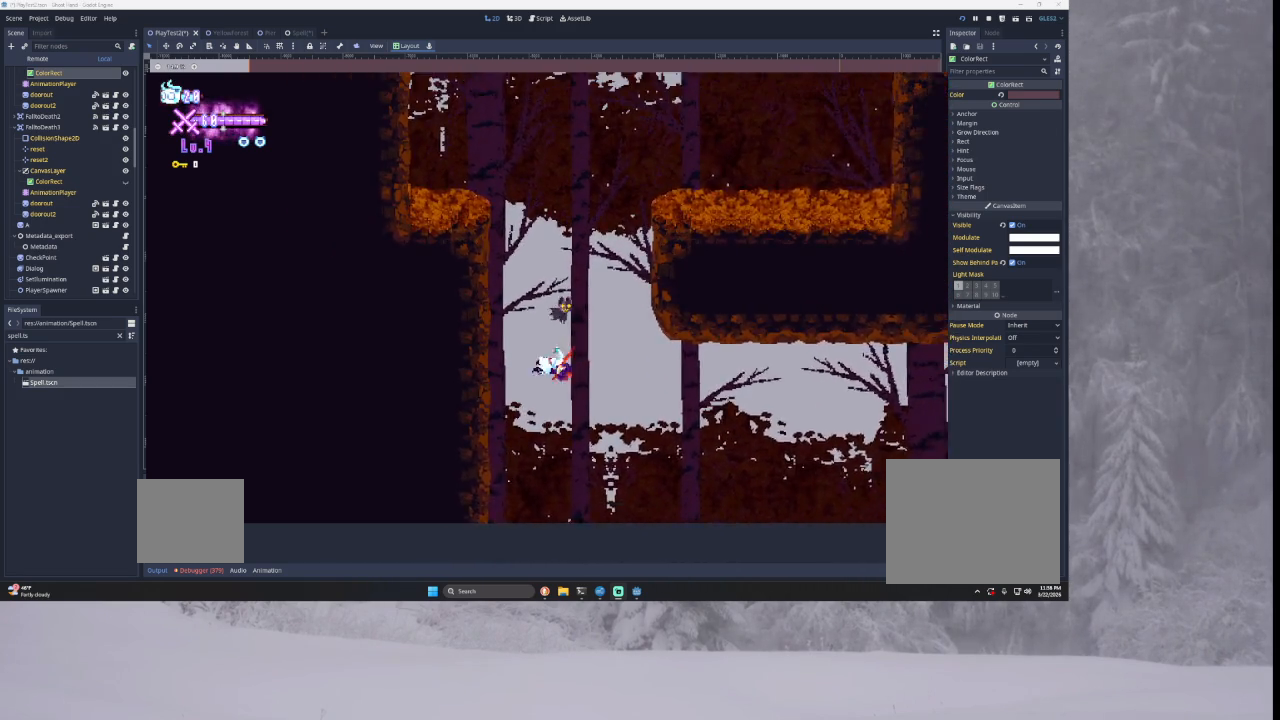
{"buttons": ["TRIANGLE"], "left_stick": "center", "right_stick": "center", "events": [[233, "TRIANGLE", "up"], [333, "TRIANGLE", "down"]]}
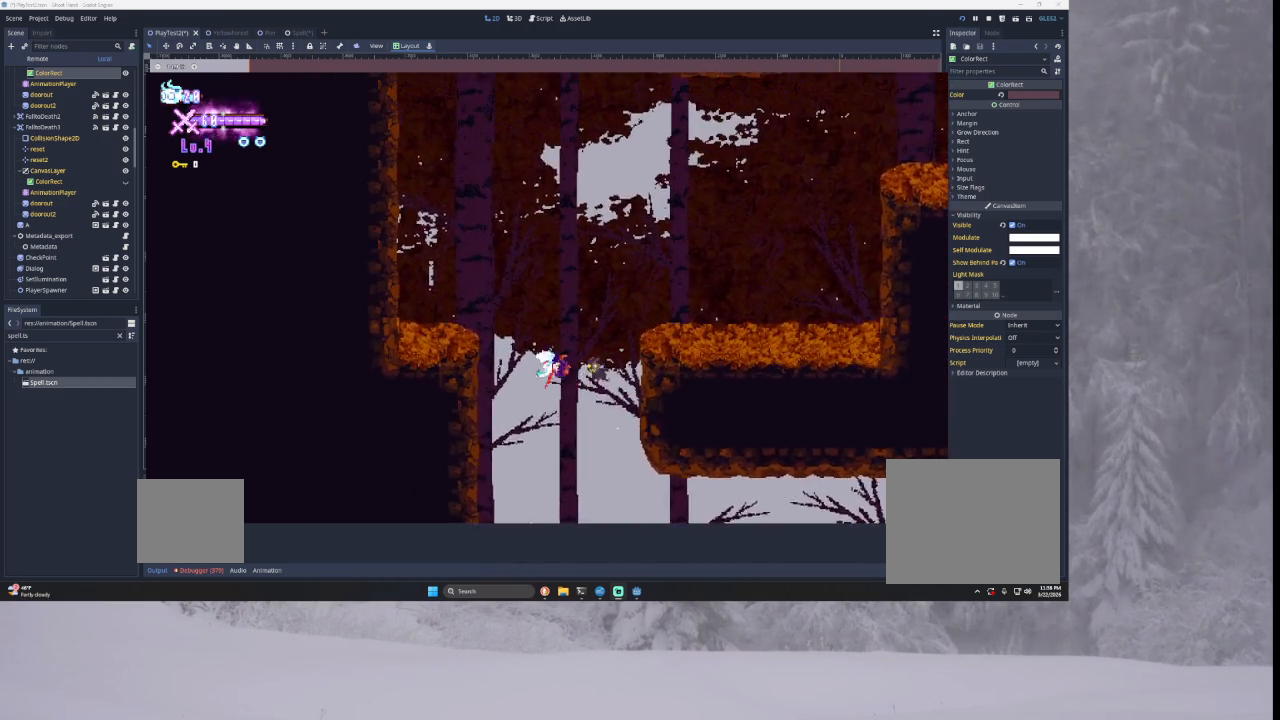
{"buttons": ["TRIANGLE"], "left_stick": "right", "right_stick": "center", "events": [[100, "TRIANGLE", "up"], [233, "TRIANGLE", "down"], [433, "left_stick", "right"]]}
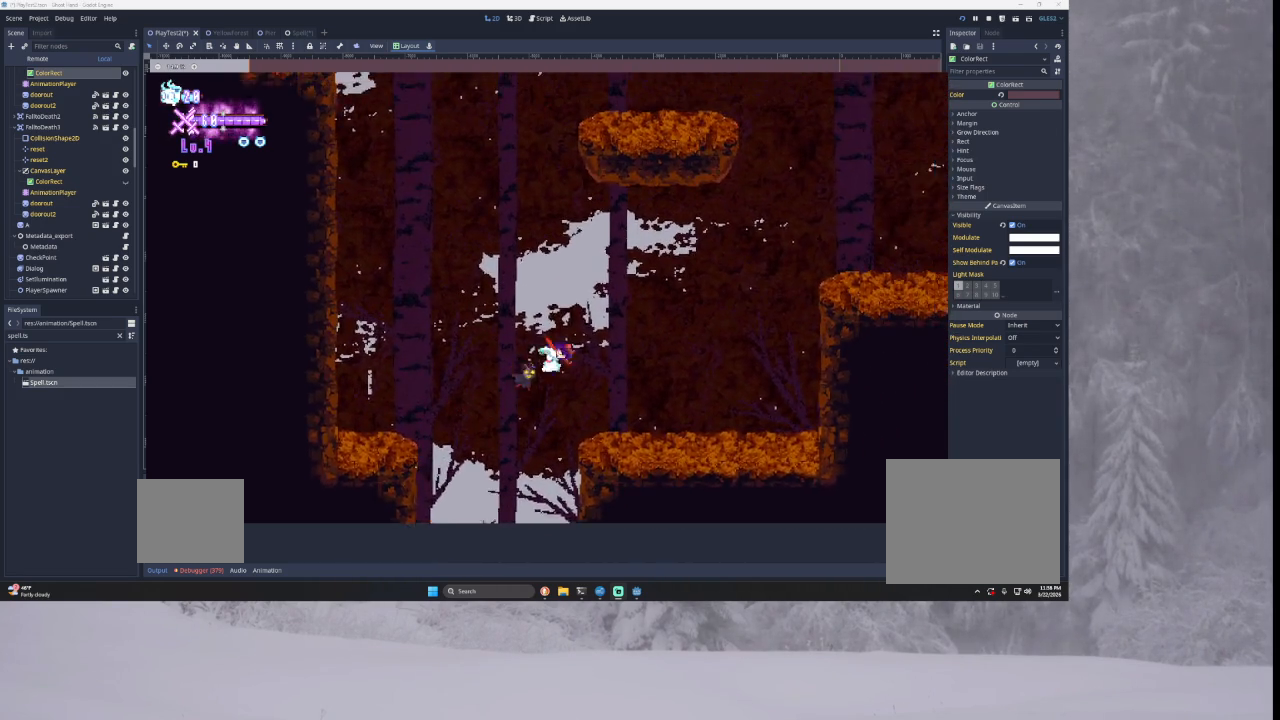
{"buttons": [], "left_stick": "right", "right_stick": "center", "events": [[133, "TRIANGLE", "up"]]}